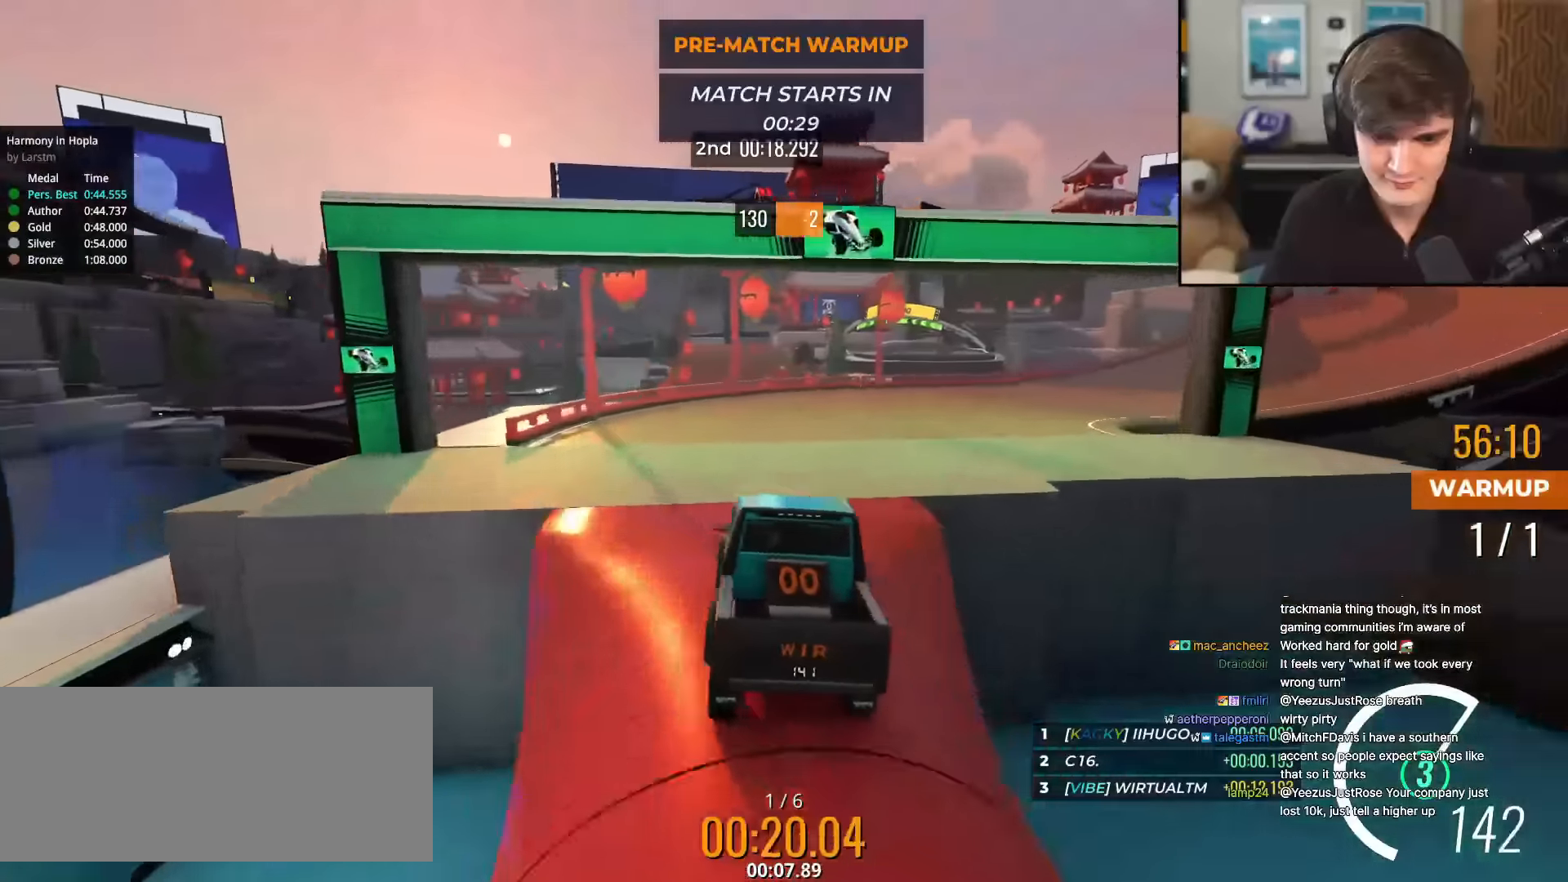
Gameplay with keyboard; each line is a JSON object with the keys held at the frame after it. "events" lists presses ("down") and releases ("up") of "brake", "down", "left", "right" and "up" between this image and that frame as [ms after this image, input, new state], when the widget could be followed in between. No other keys are recorded. Mouse input is not recorded. Key names are as the overlay labels them; some are game actions (e.g. jump) rather than physical keys.
{"keys": ["right", "up"], "events": [[216, "right", "down"], [317, "right", "up"], [367, "right", "down"]]}
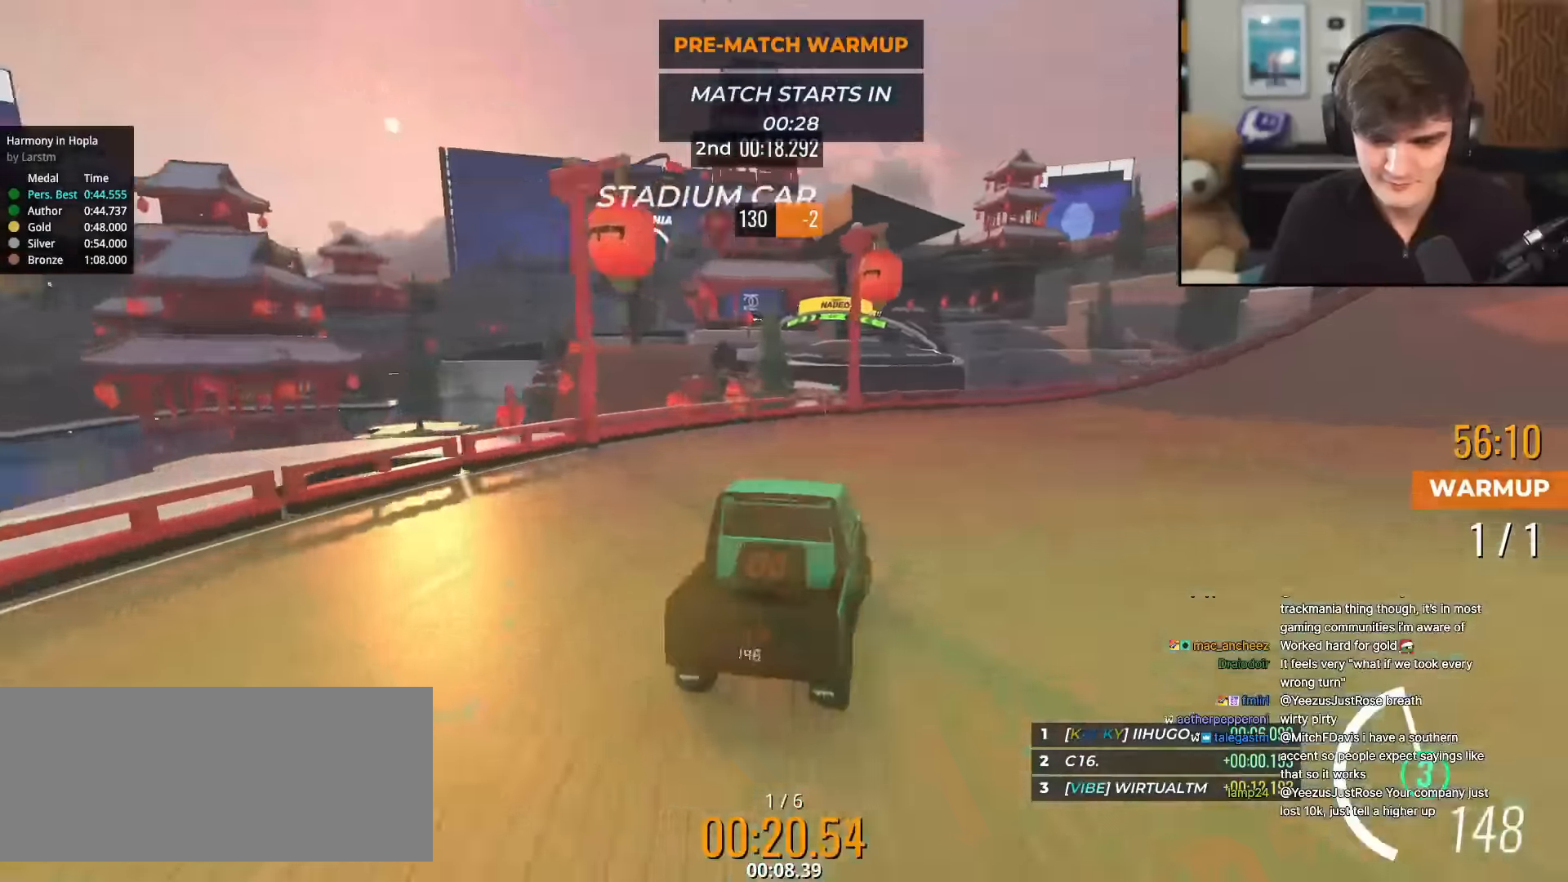
{"keys": ["right", "up"], "events": []}
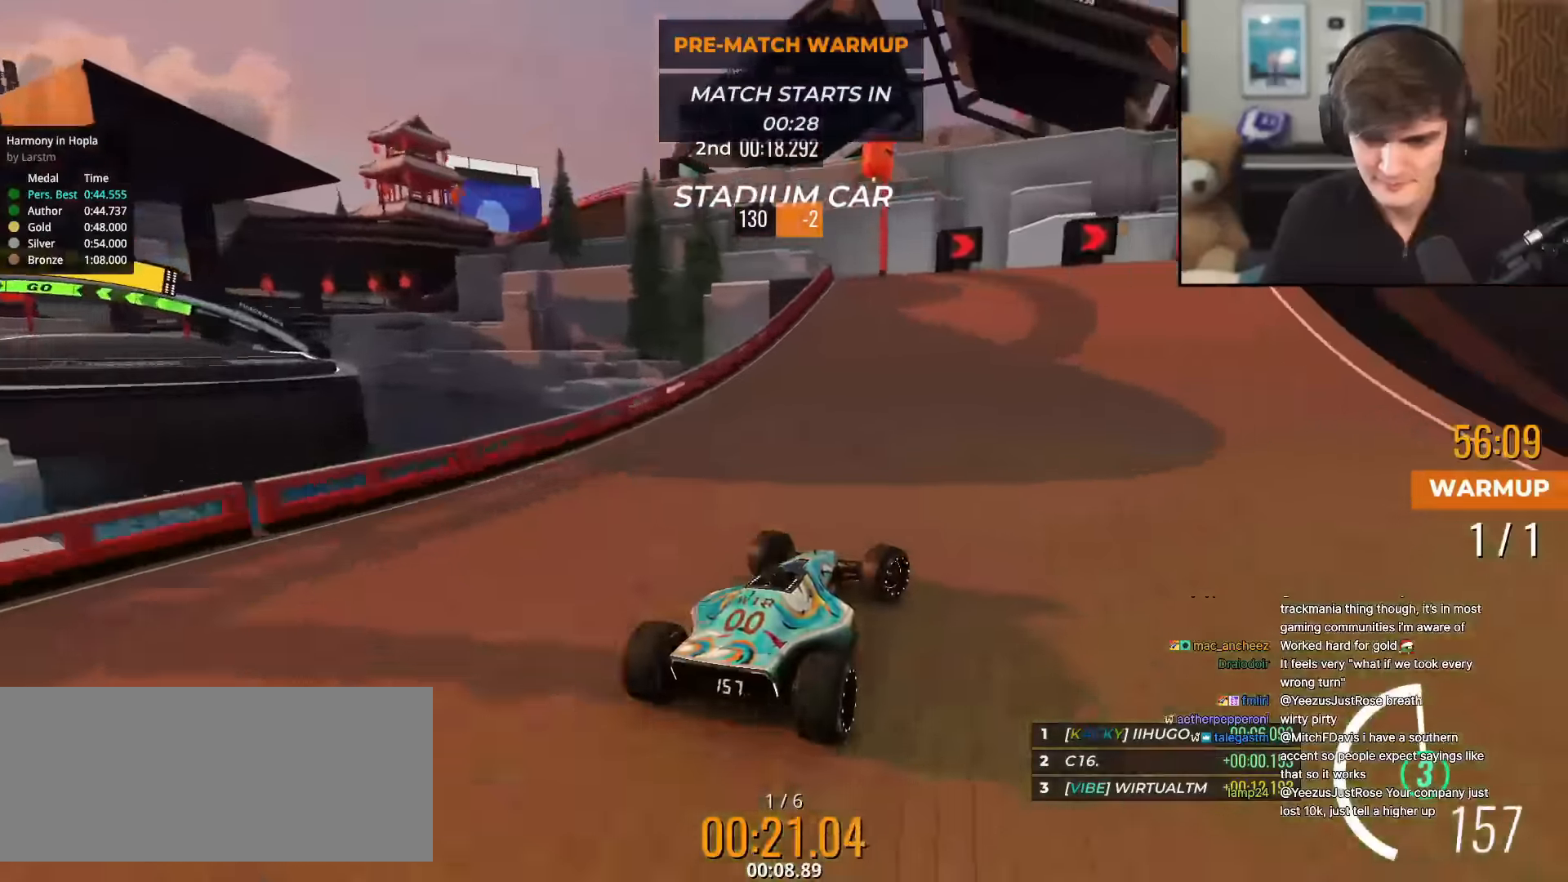
{"keys": ["up"], "events": [[433, "right", "up"]]}
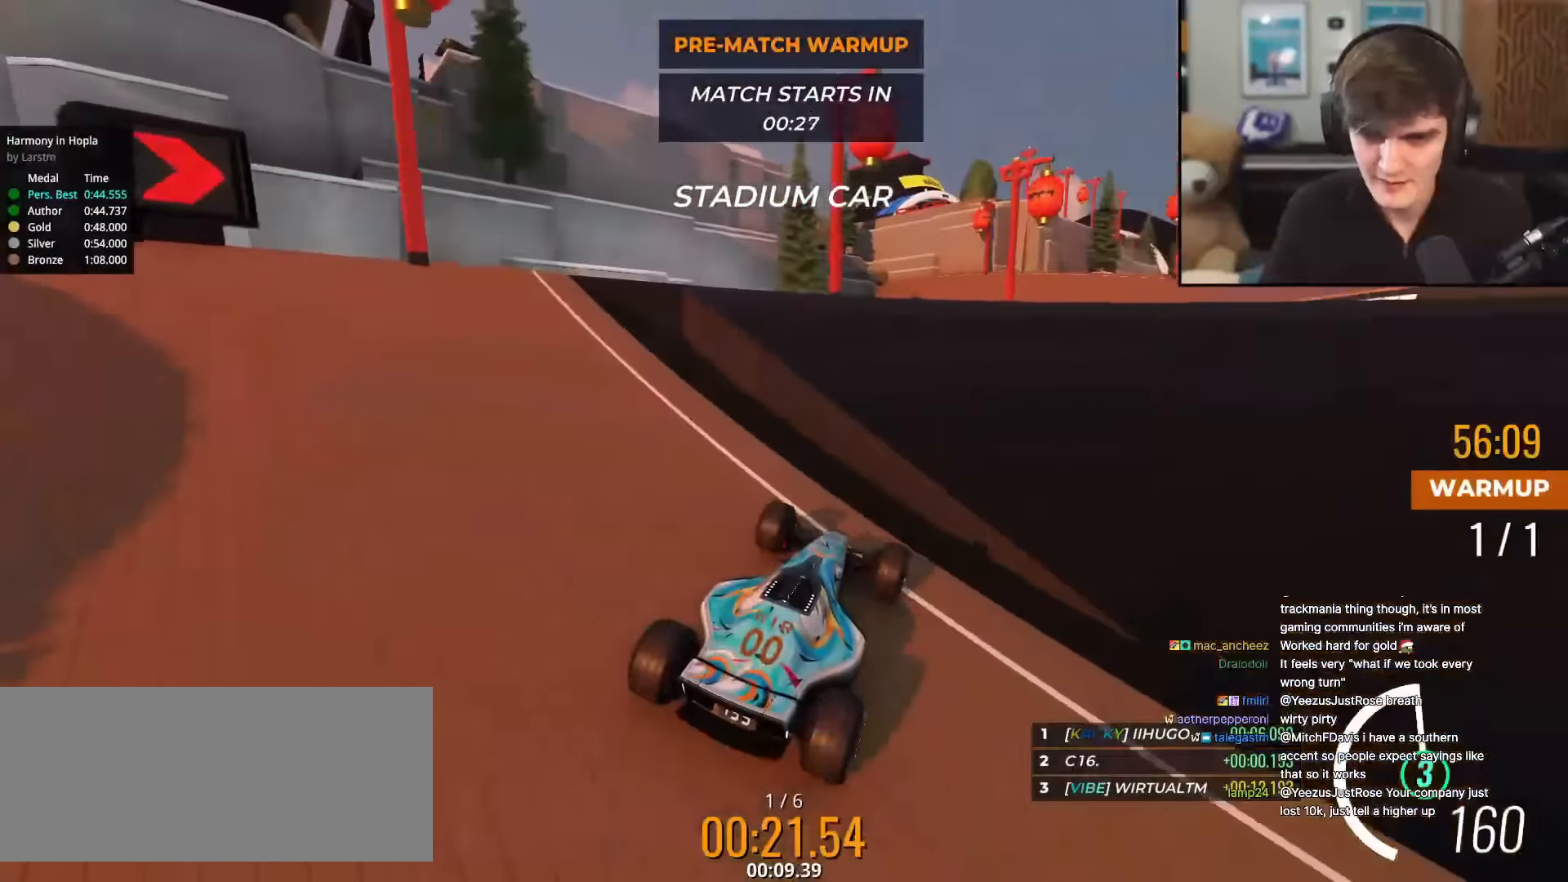
{"keys": ["right", "up"], "events": [[117, "right", "down"]]}
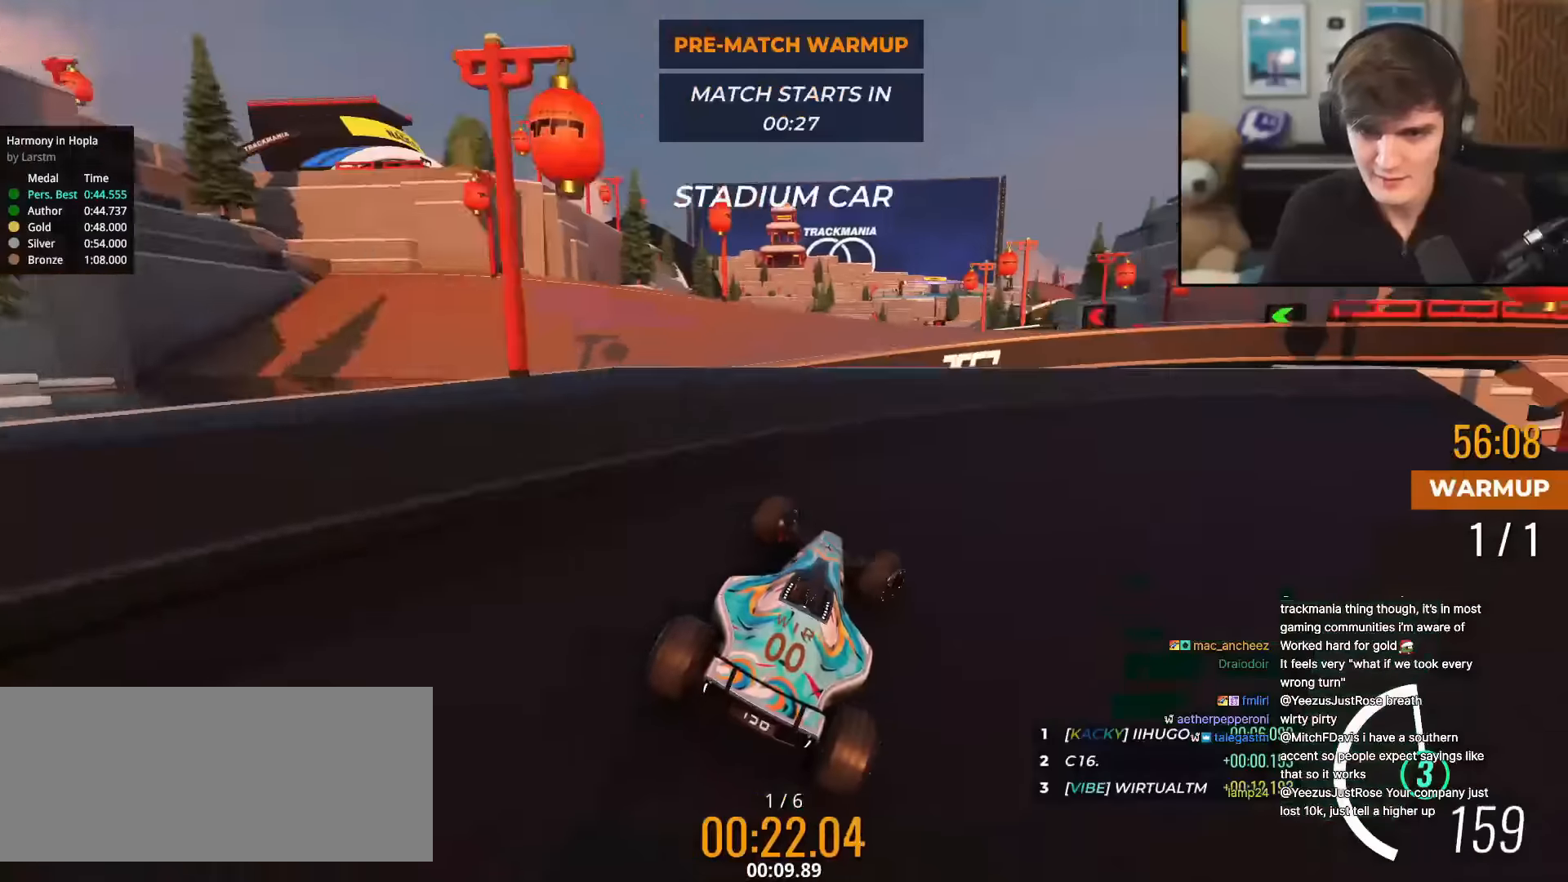
{"keys": ["up"], "events": [[100, "right", "up"], [150, "left", "down"], [233, "left", "up"]]}
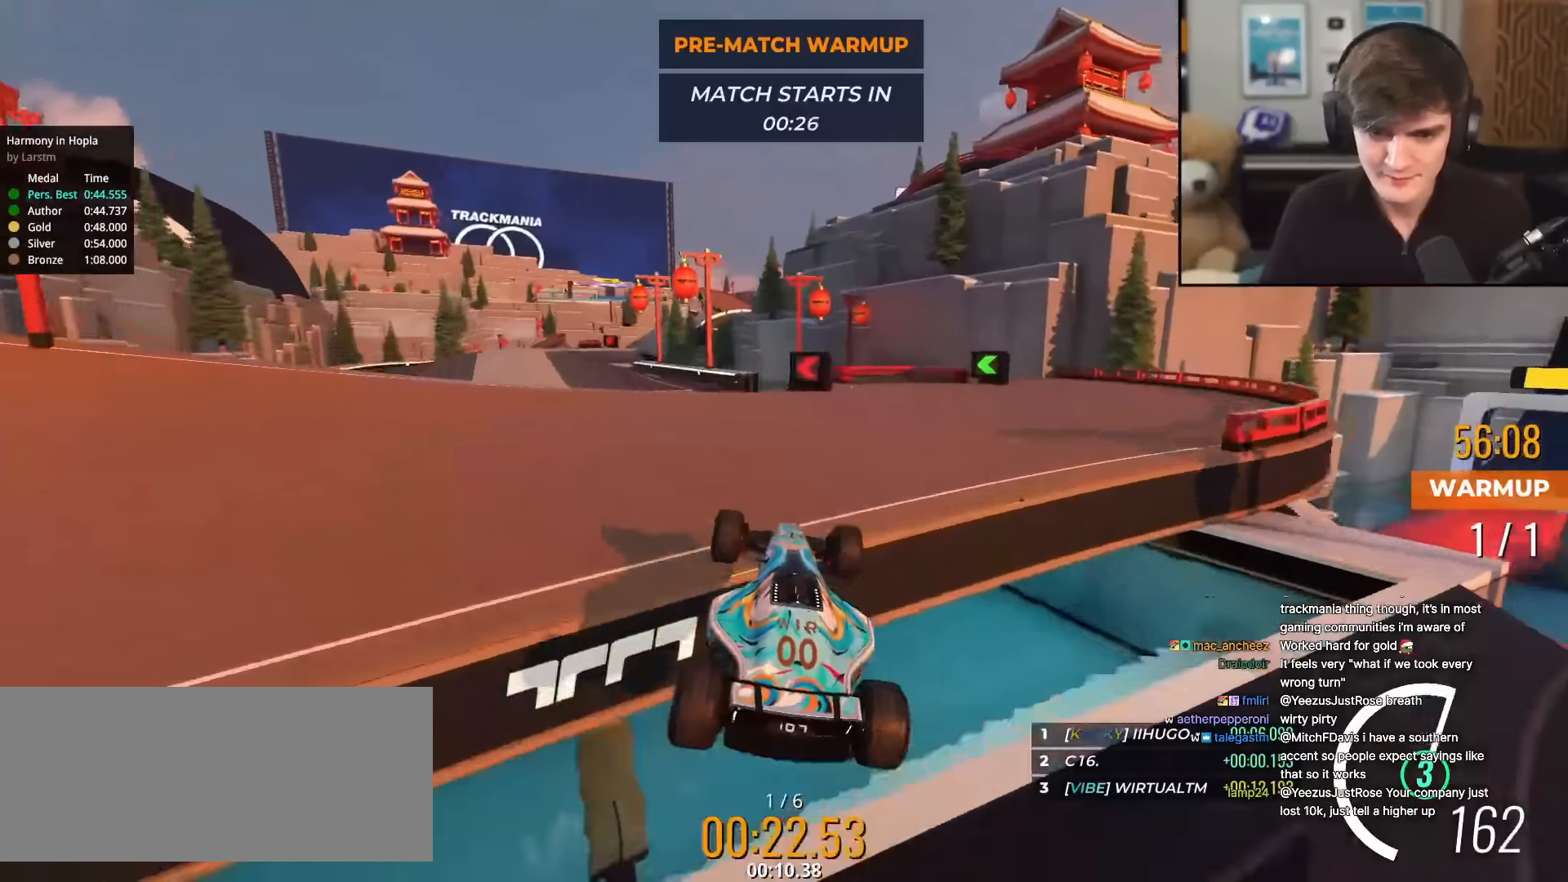
{"keys": ["left", "up"], "events": [[150, "left", "down"]]}
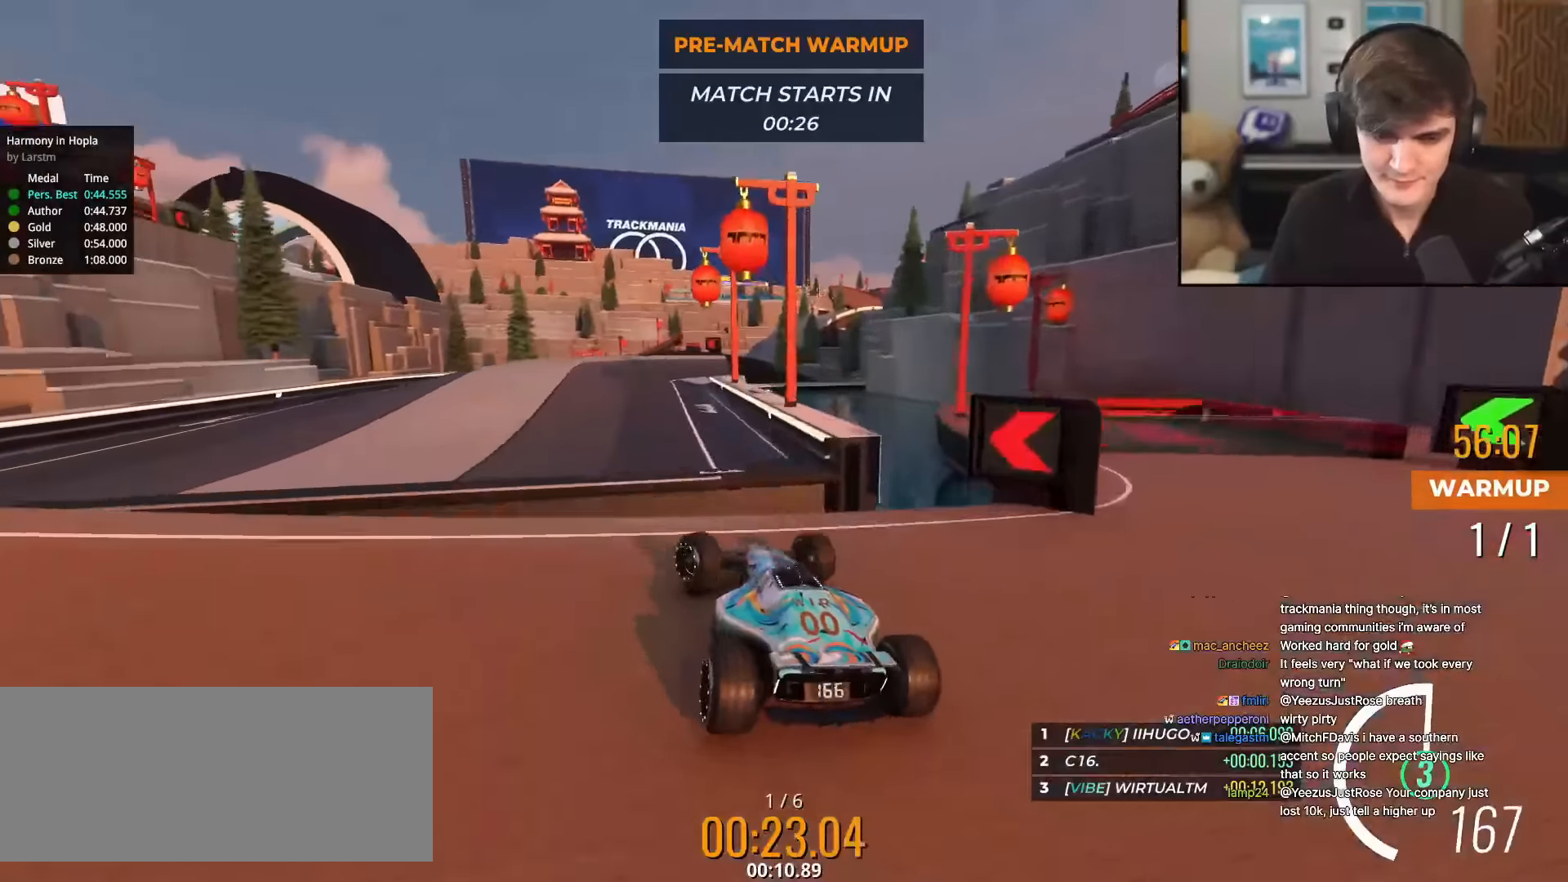
{"keys": ["up"], "events": [[83, "left", "up"], [83, "right", "down"], [450, "right", "up"]]}
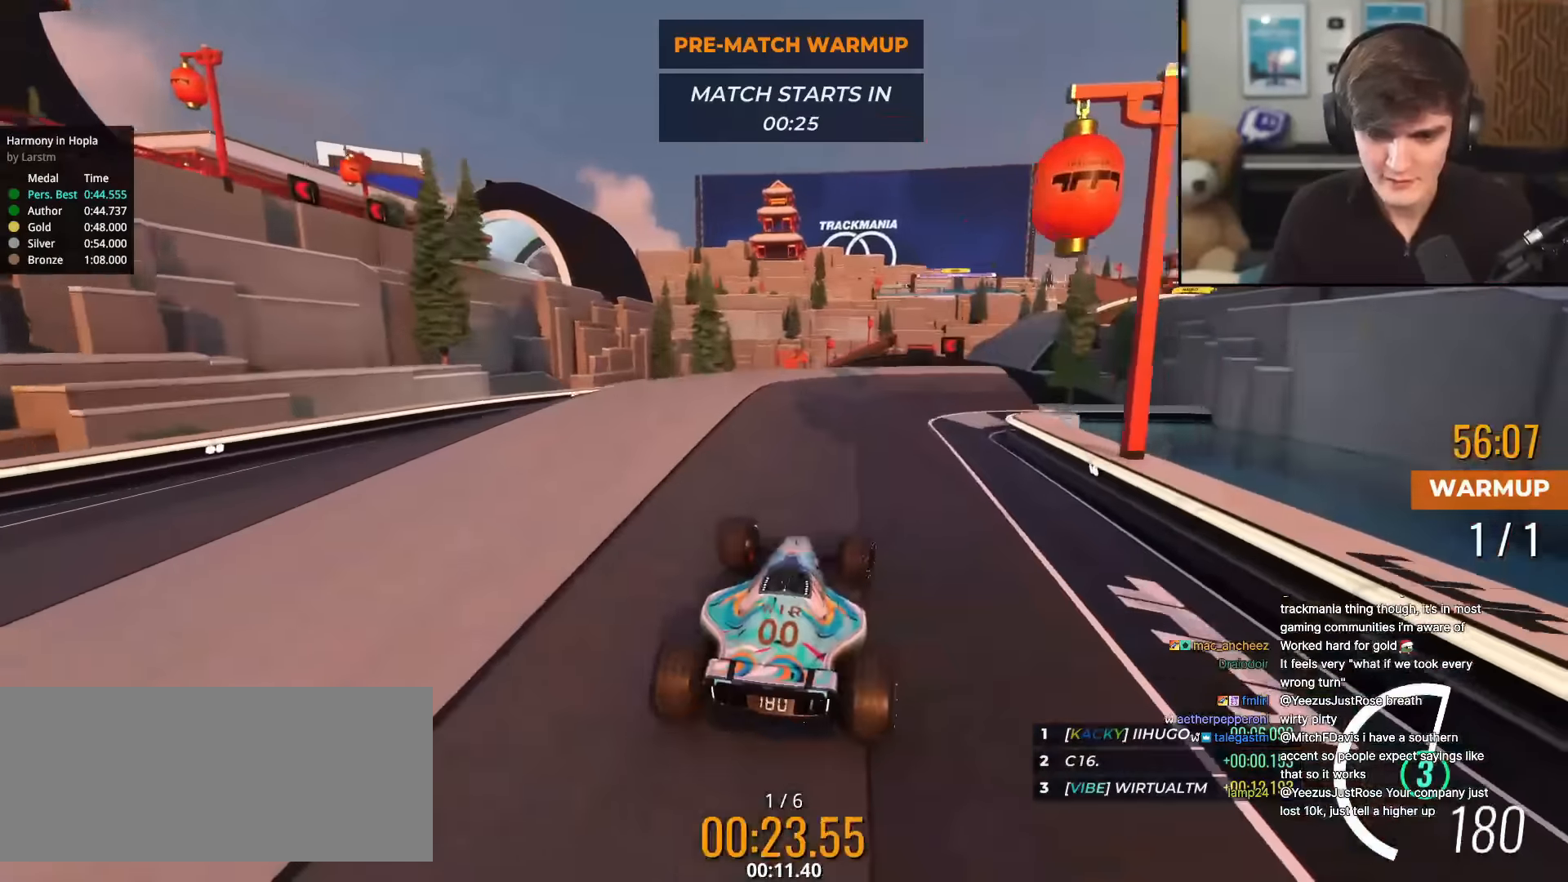
{"keys": ["left", "up"], "events": [[284, "left", "down"]]}
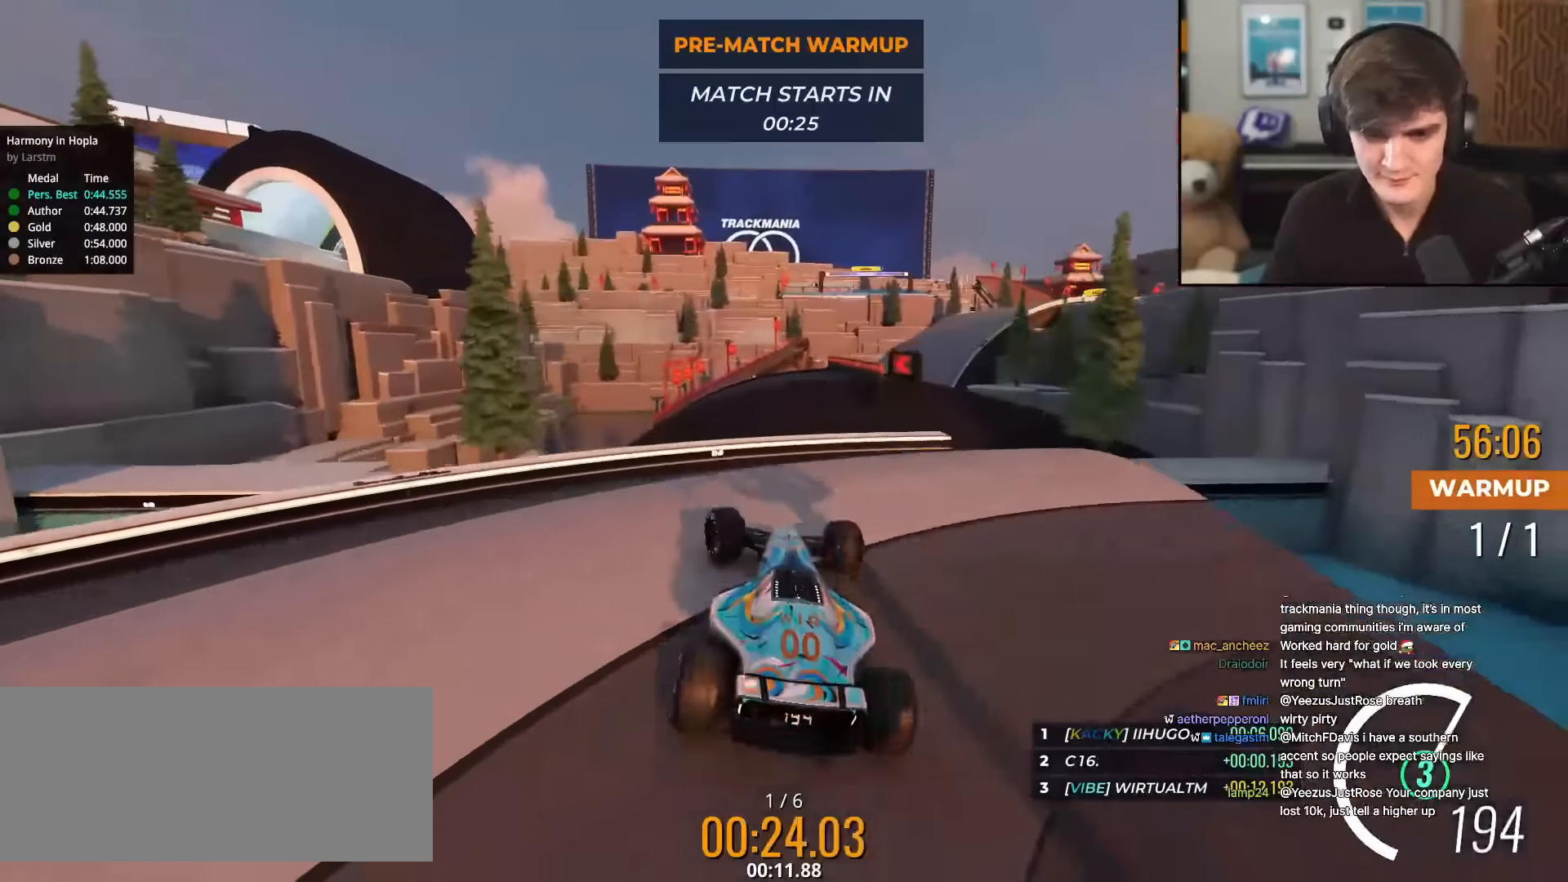
{"keys": ["right", "up"], "events": [[66, "left", "up"], [116, "right", "down"]]}
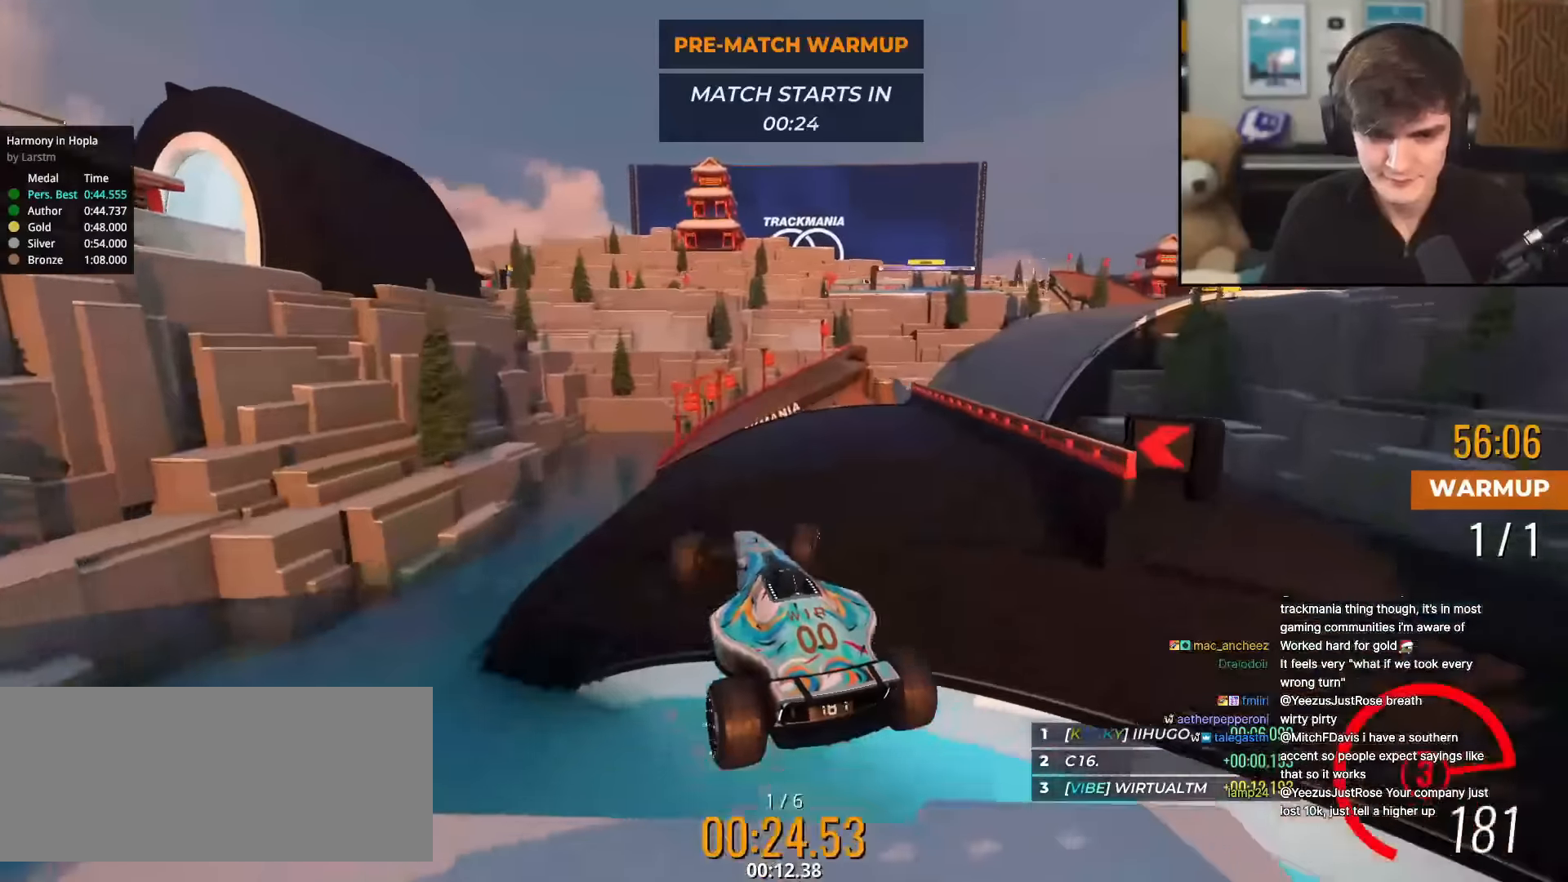
{"keys": ["up"], "events": [[501, "right", "up"]]}
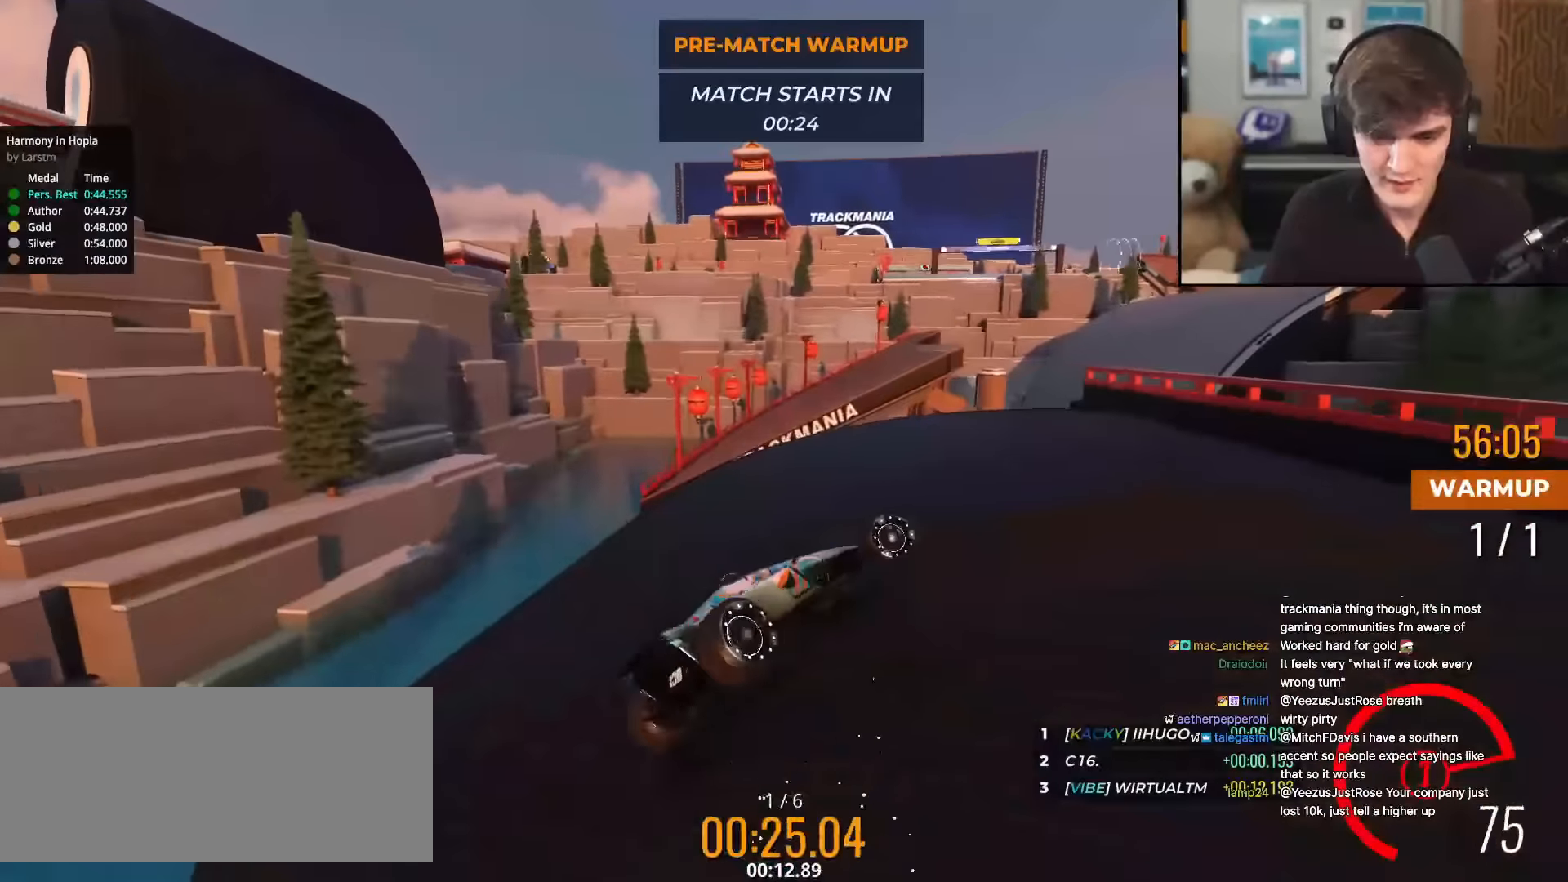
{"keys": ["up"], "events": [[50, "left", "down"], [283, "left", "up"], [283, "right", "down"], [383, "right", "up"]]}
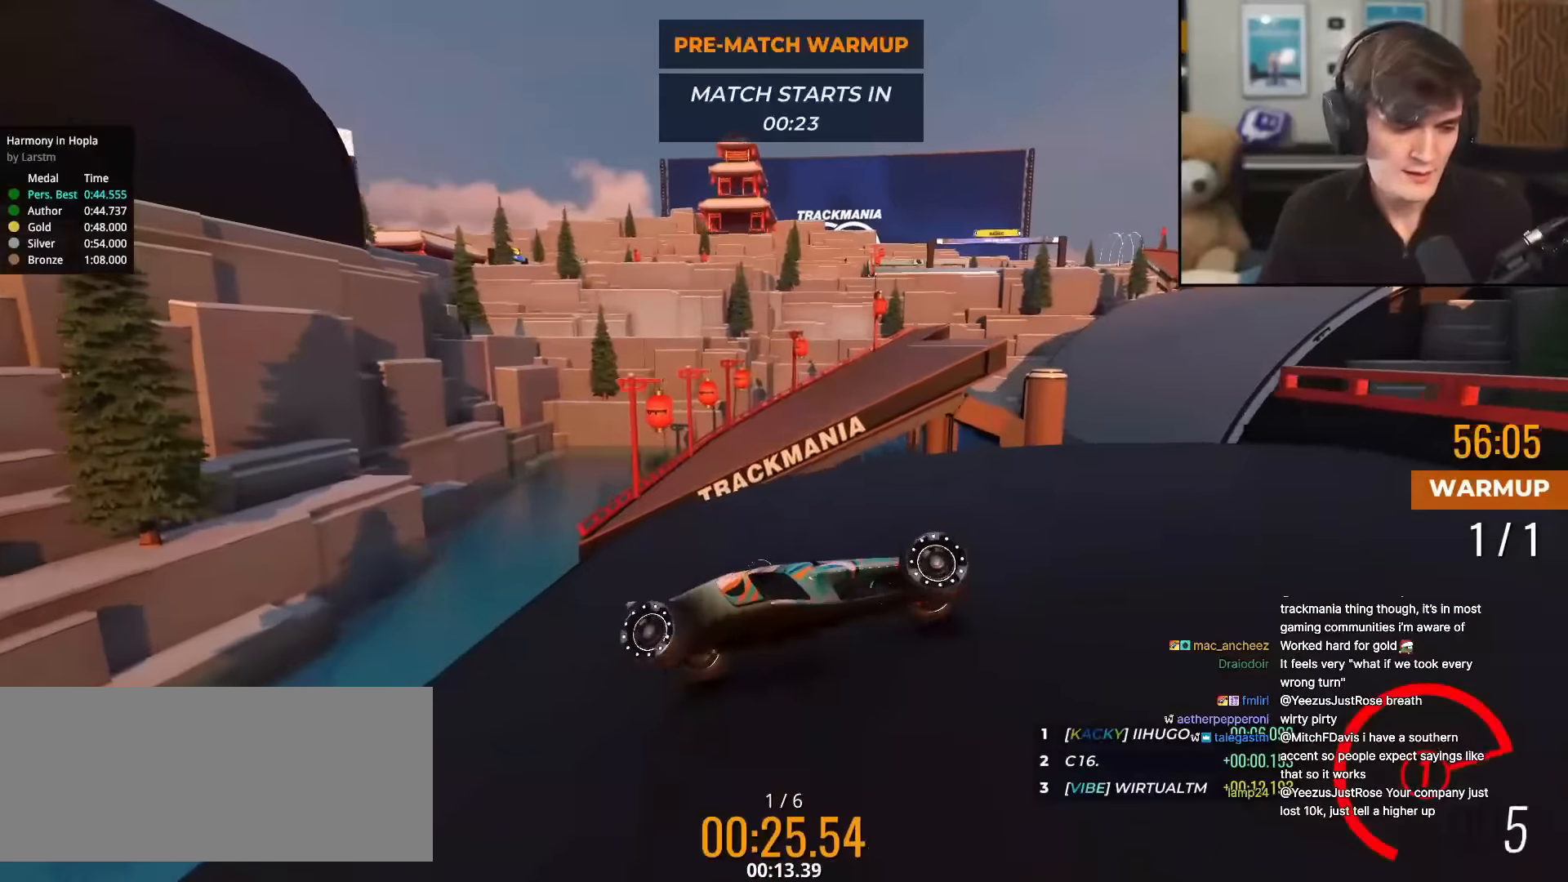
{"keys": [], "events": [[434, "up", "up"]]}
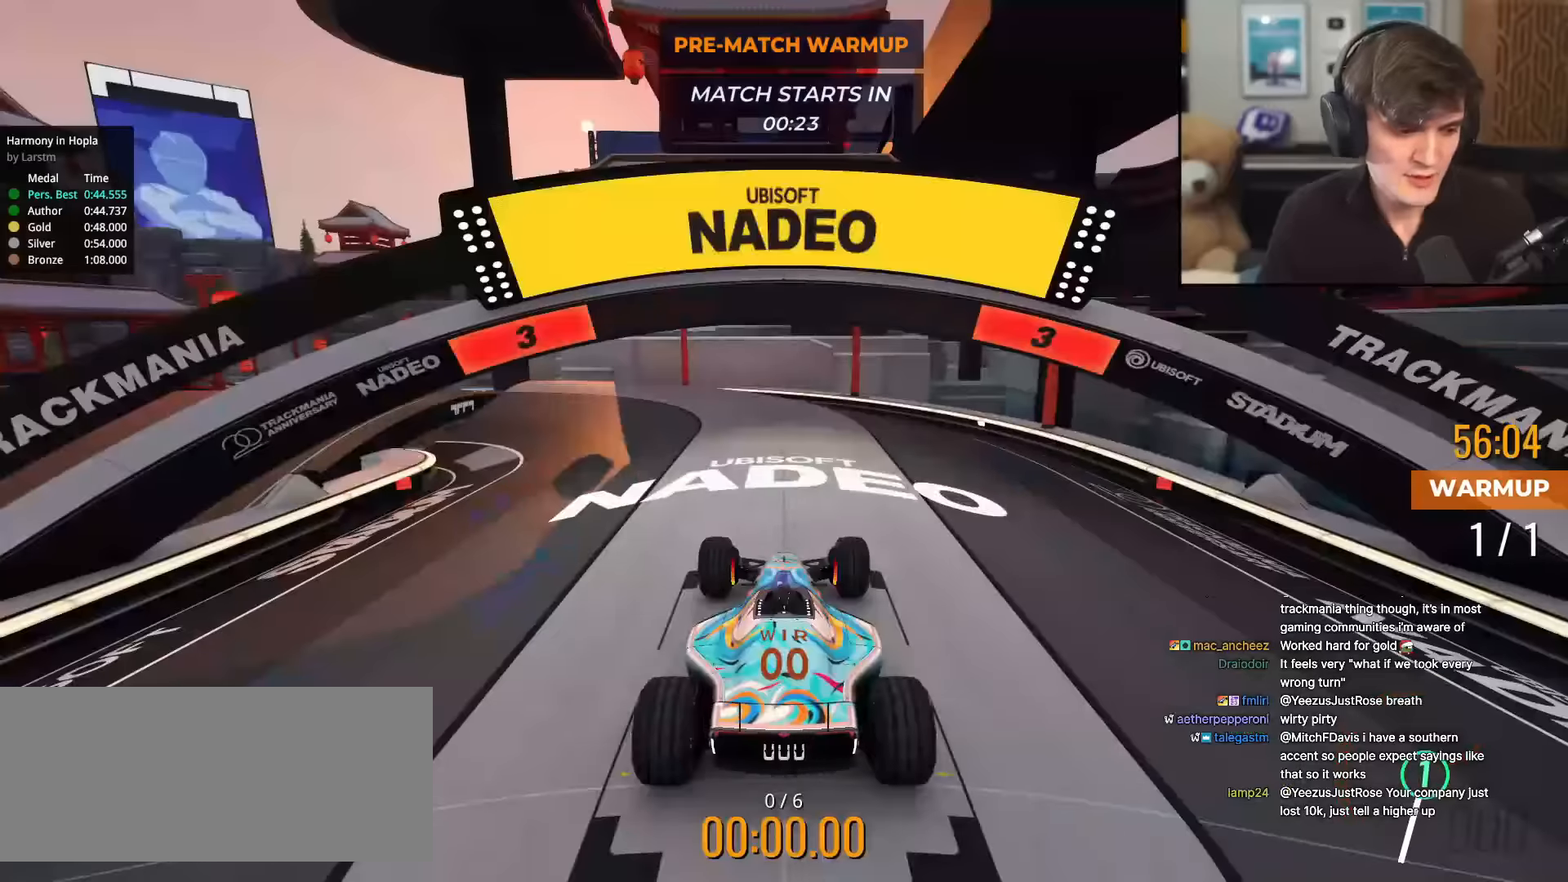
{"keys": ["up"], "events": [[350, "up", "down"], [417, "left", "down"], [500, "left", "up"]]}
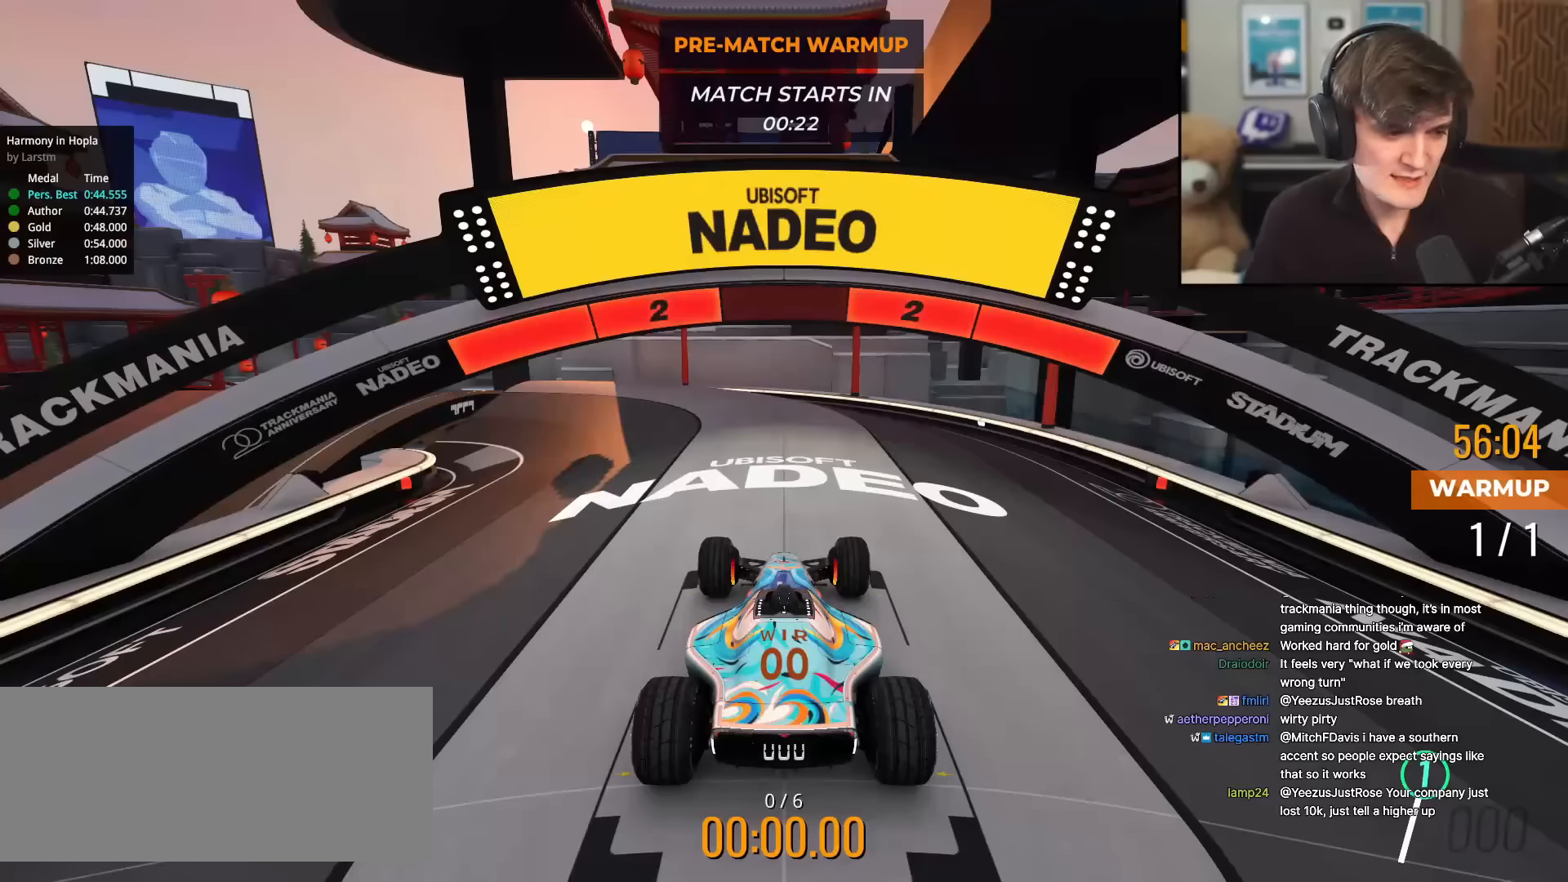
{"keys": [], "events": [[284, "up", "up"]]}
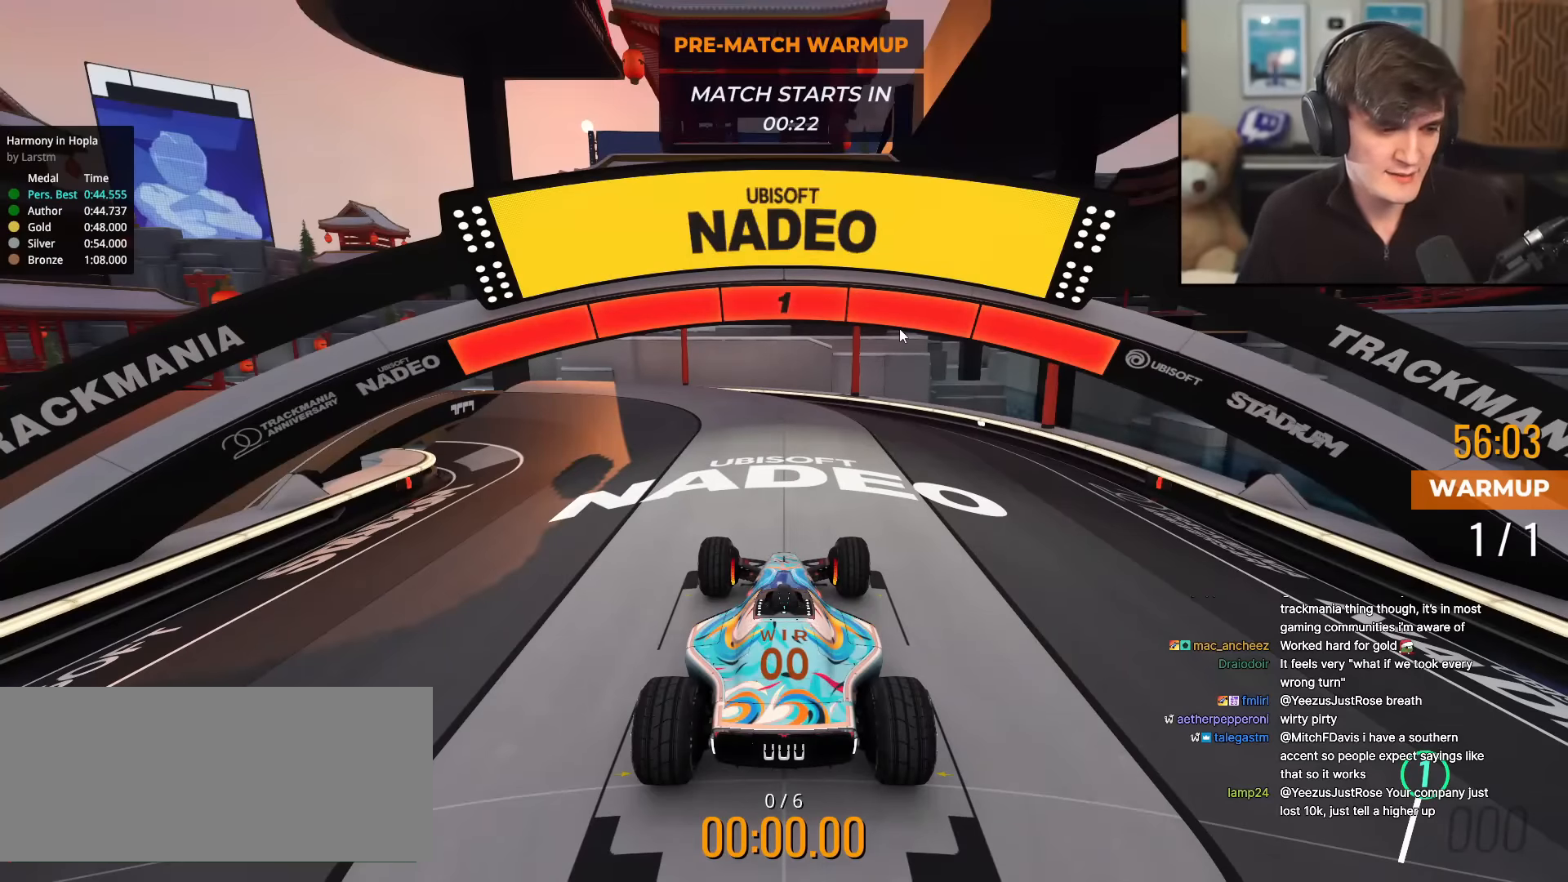
{"keys": [], "events": []}
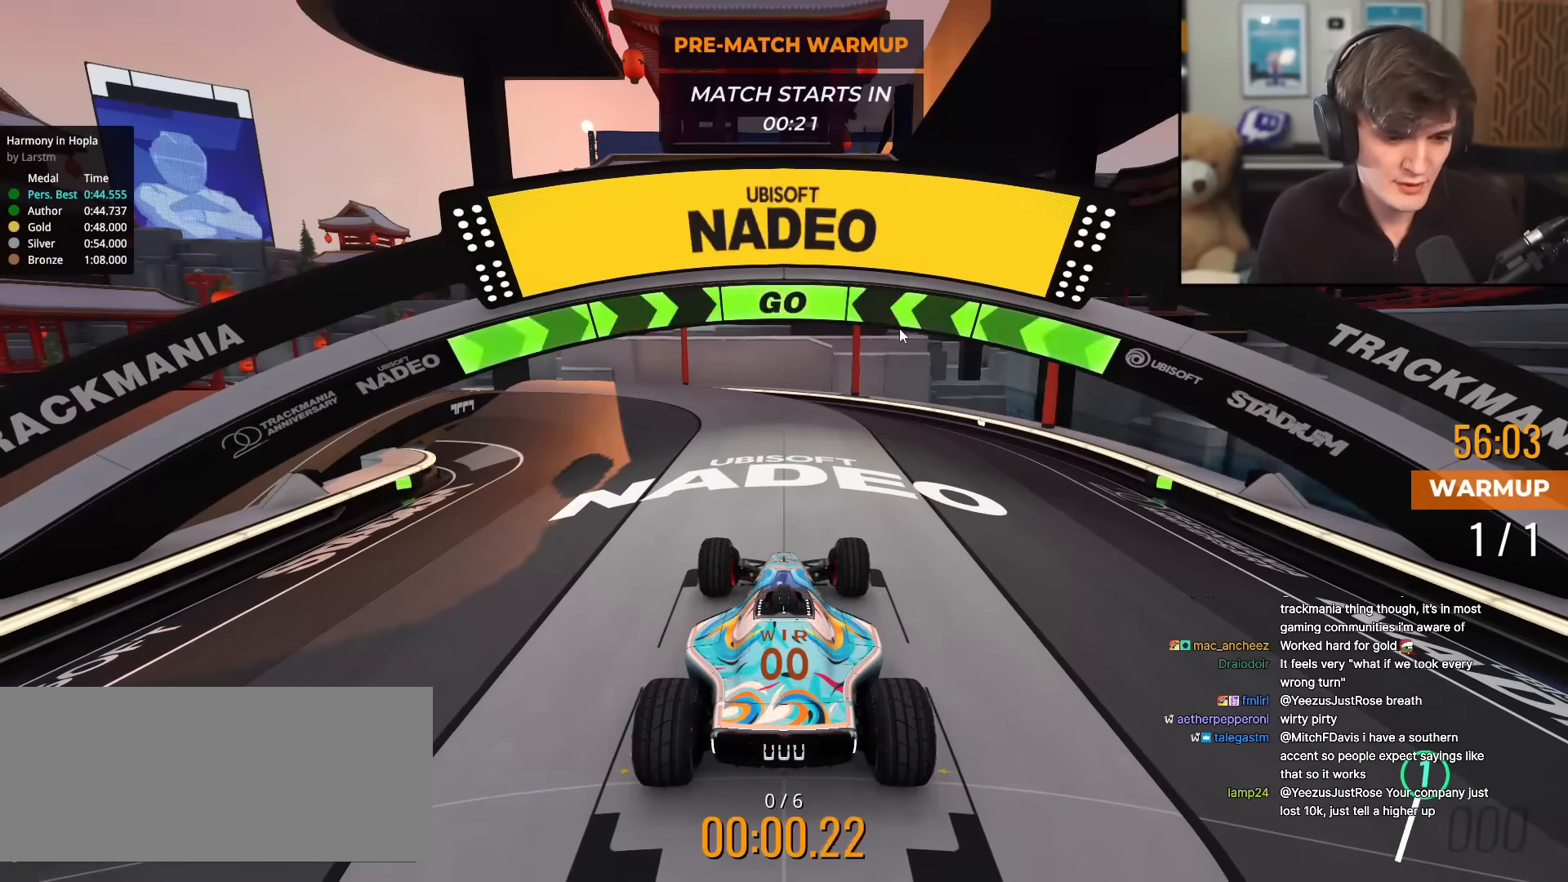
{"keys": [], "events": []}
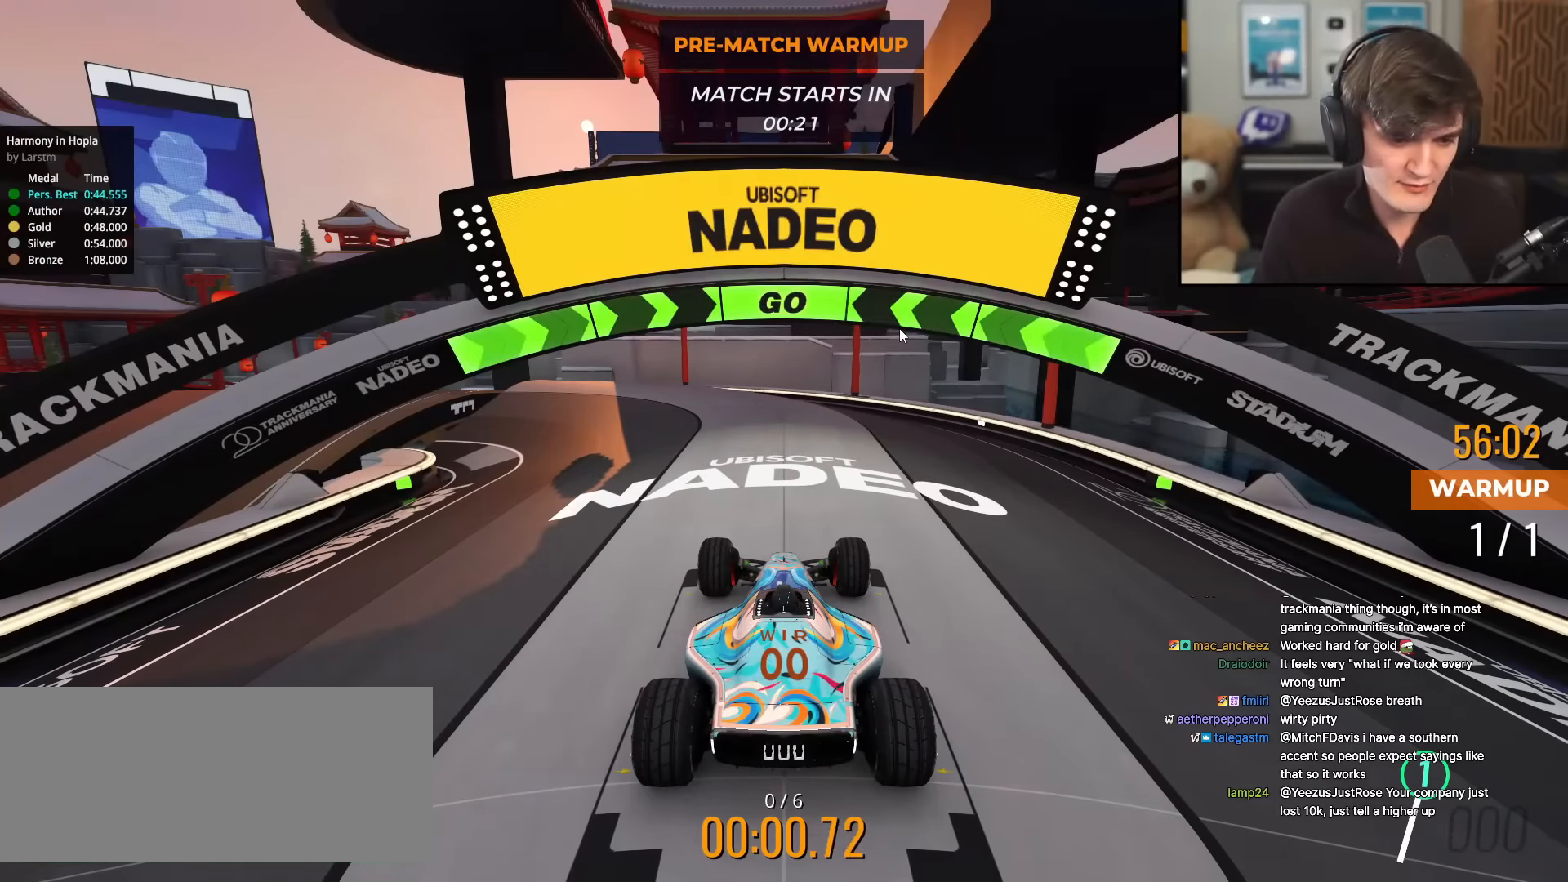
{"keys": [], "events": []}
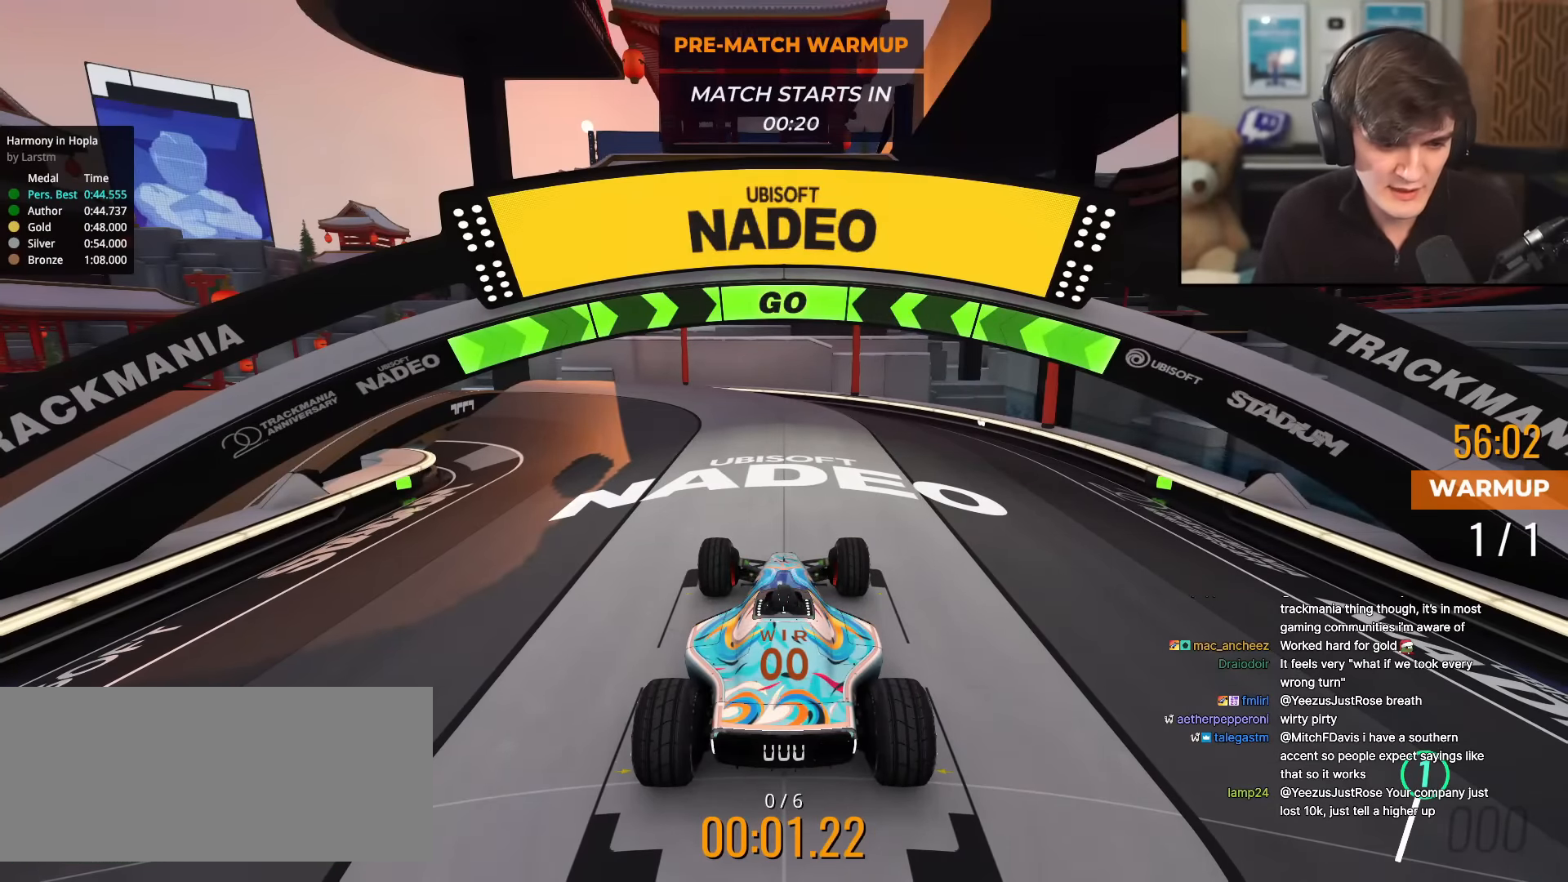
{"keys": ["right", "up"], "events": [[501, "right", "down"], [501, "up", "down"]]}
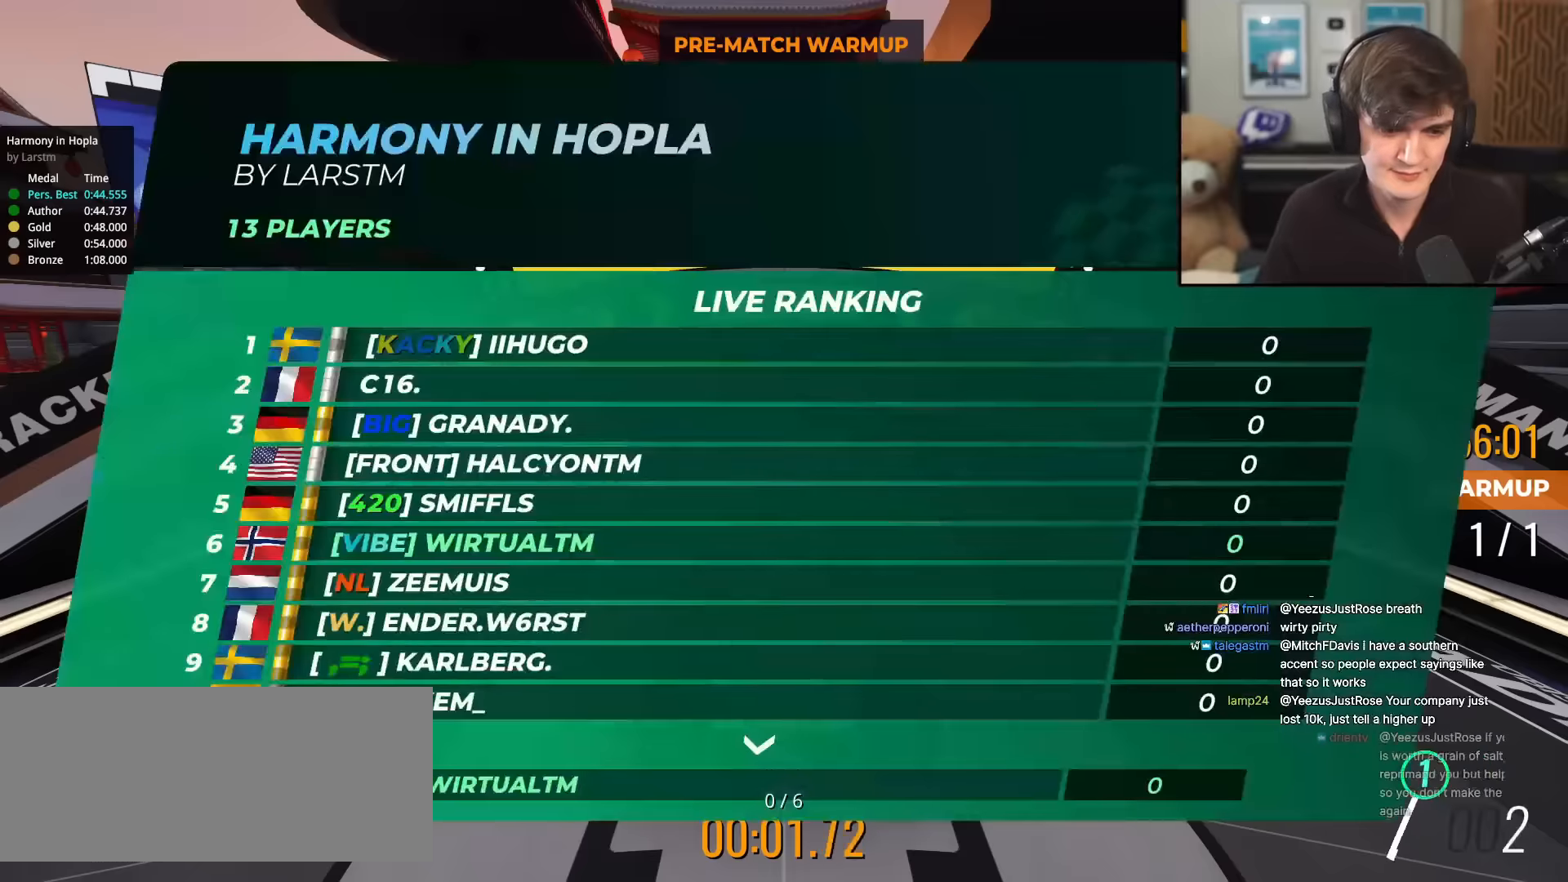
{"keys": ["up"], "events": [[233, "right", "up"]]}
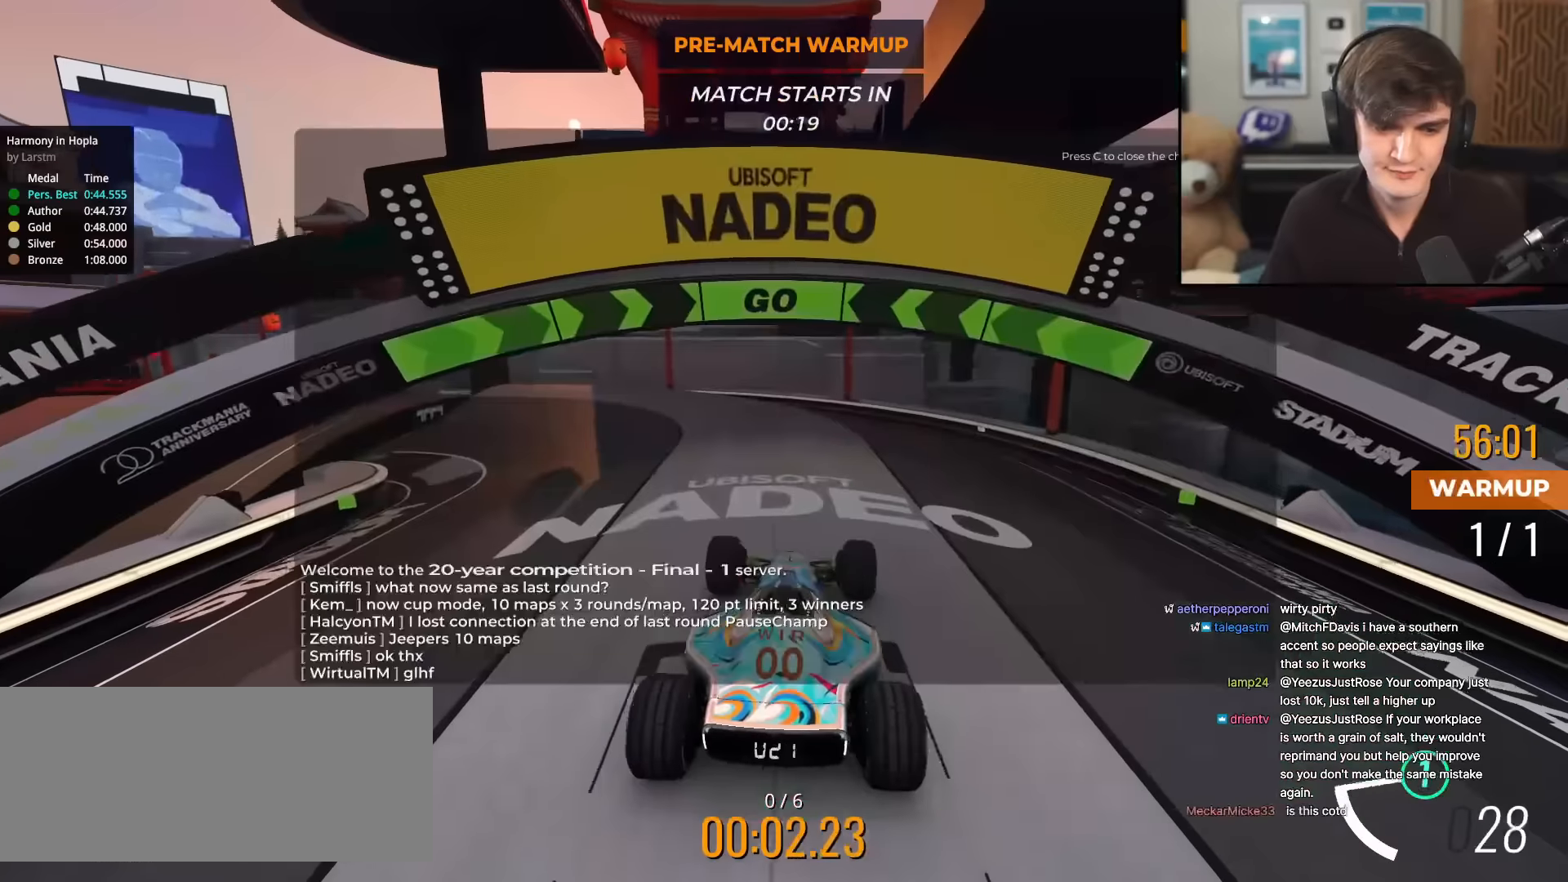
{"keys": ["up"], "events": []}
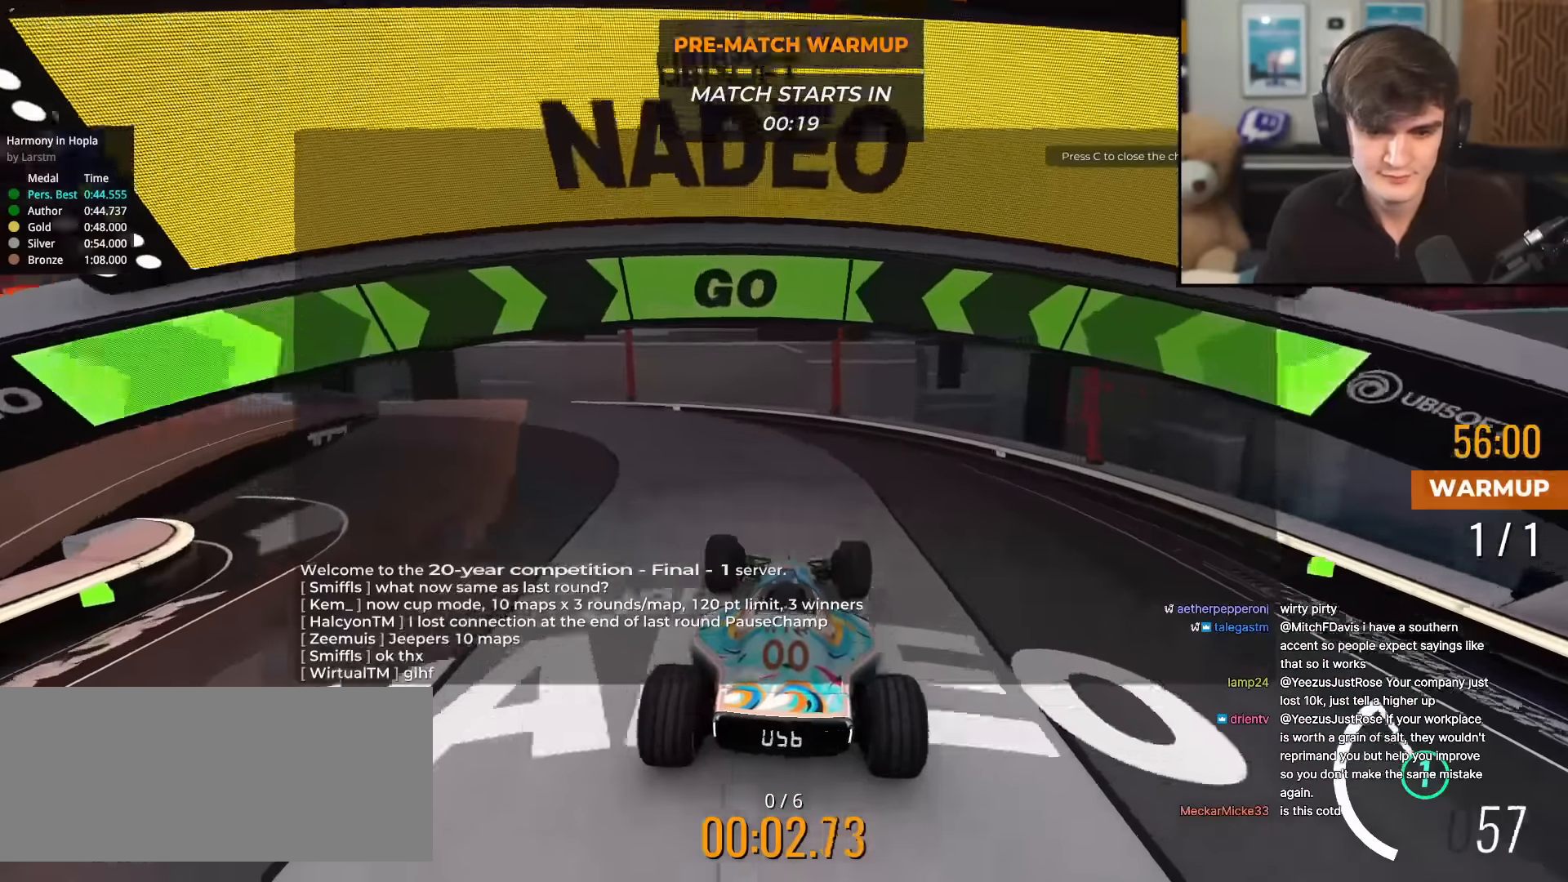
{"keys": ["brake", "left", "up"], "events": [[83, "left", "down"], [500, "brake", "down"]]}
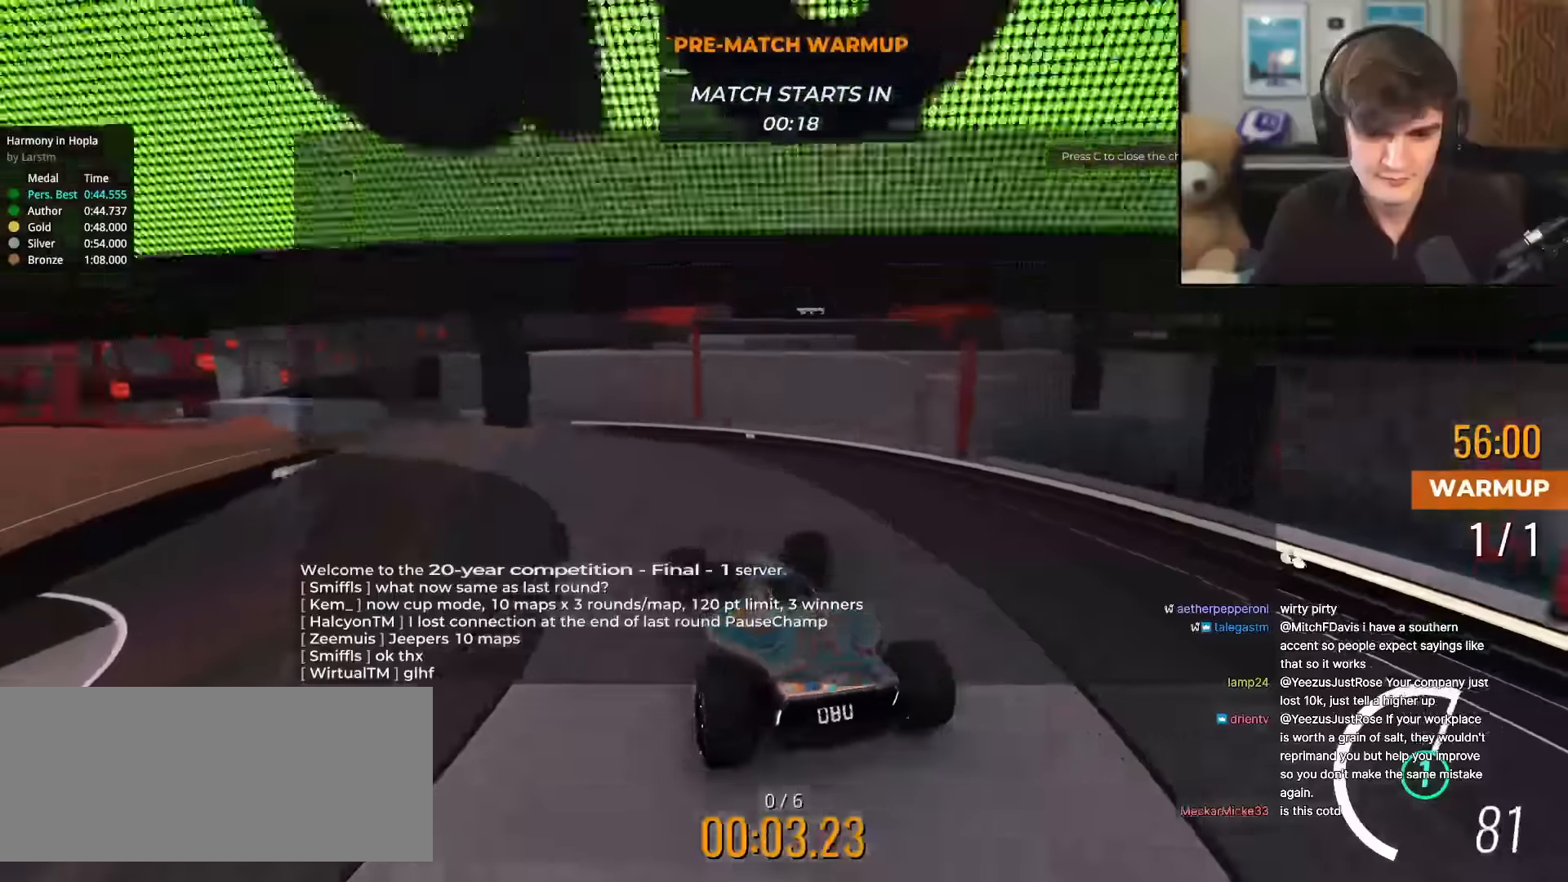
{"keys": ["left", "up"], "events": [[84, "brake", "up"]]}
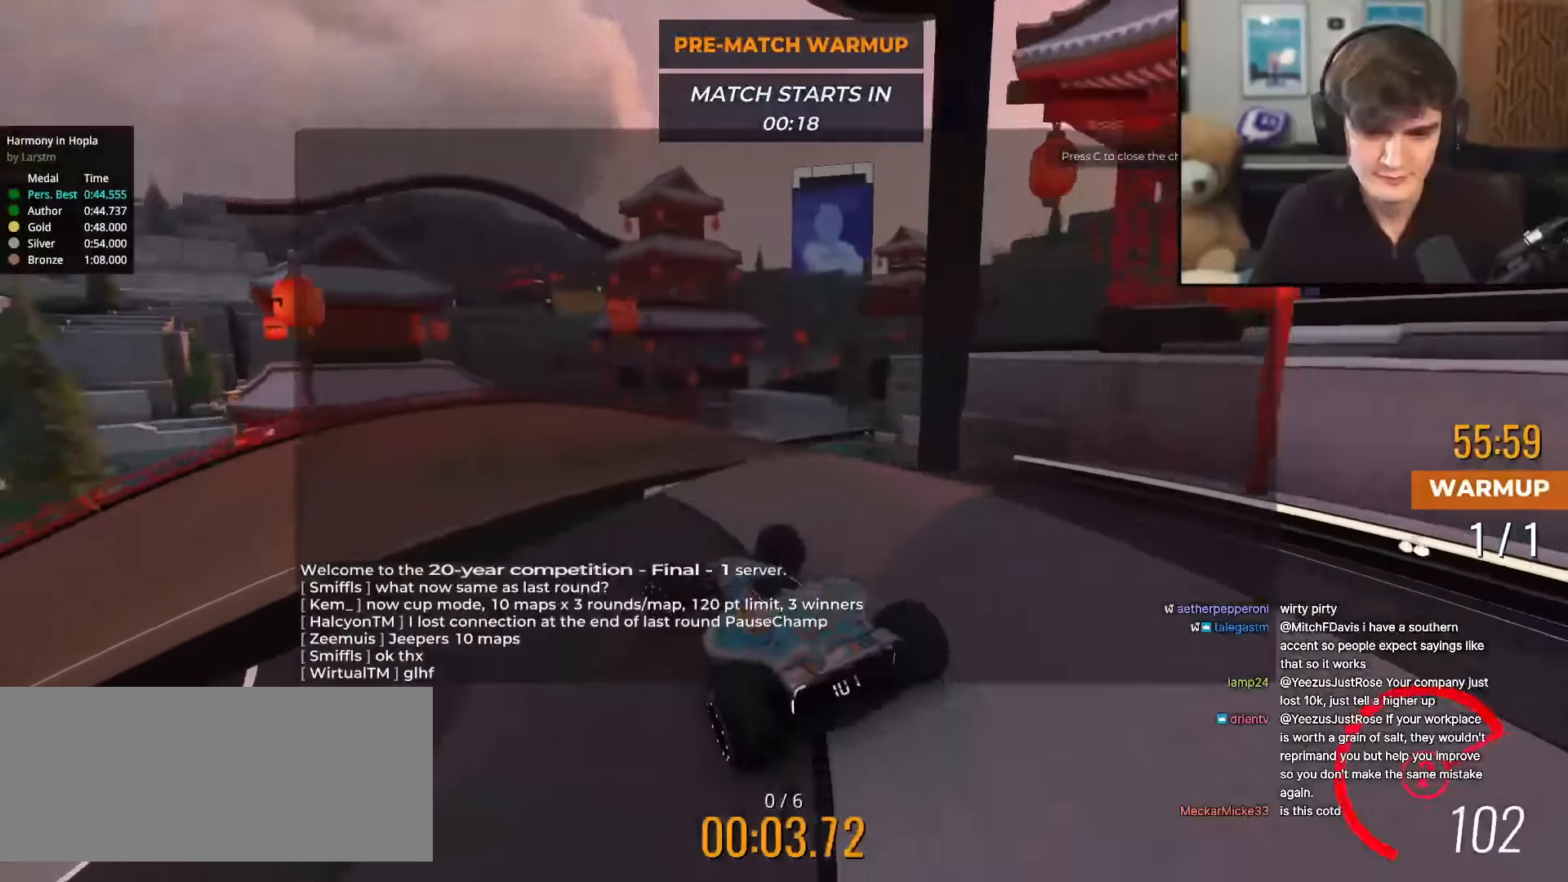
{"keys": ["left", "up"], "events": []}
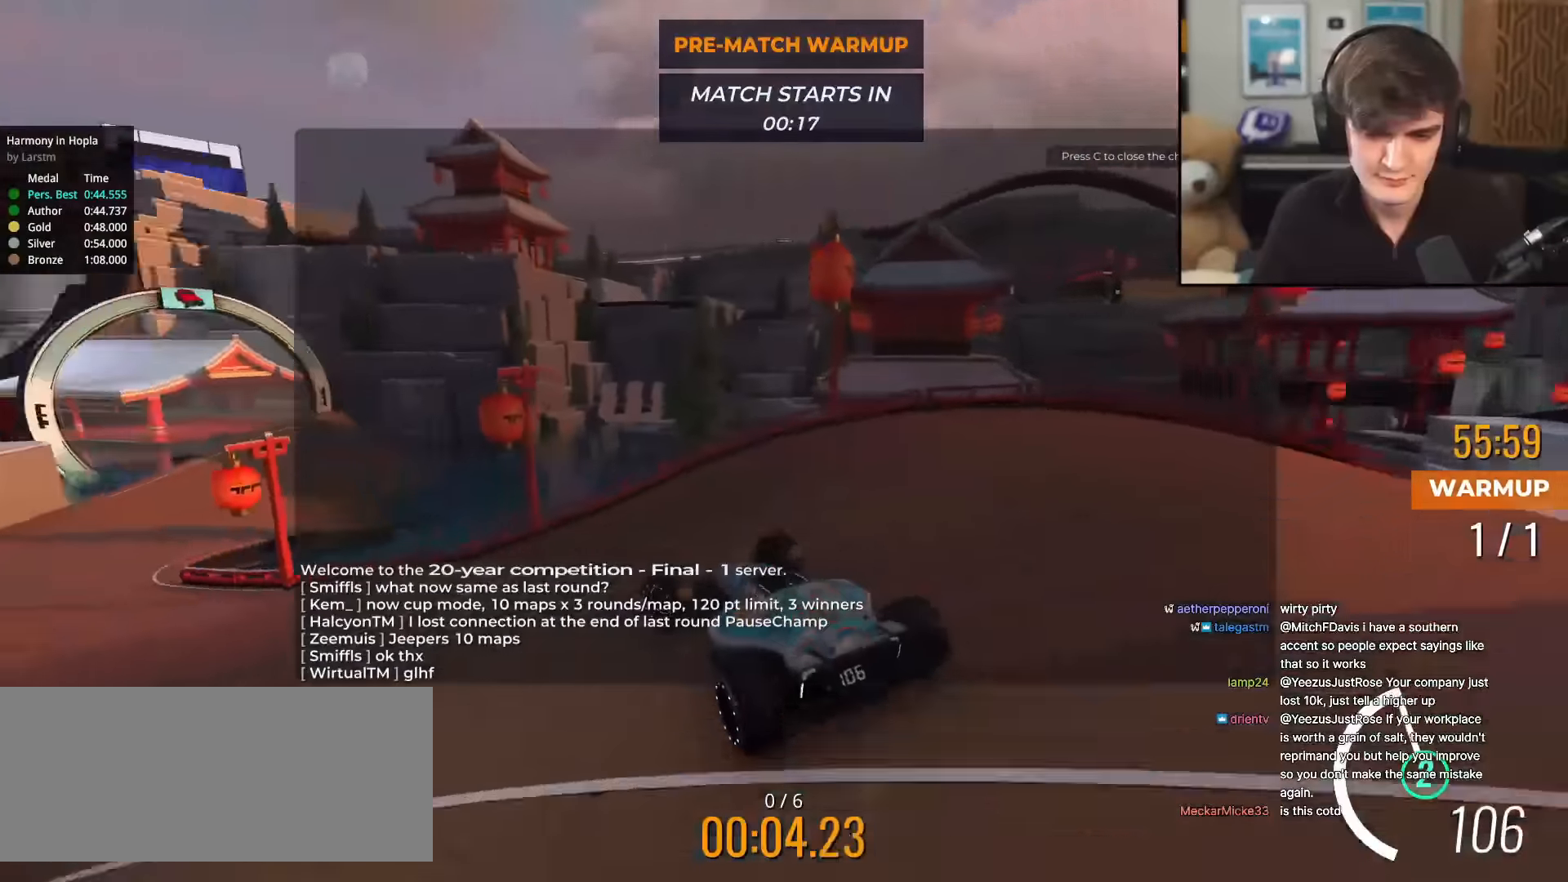
{"keys": ["right", "up"], "events": [[351, "left", "up"], [417, "right", "down"]]}
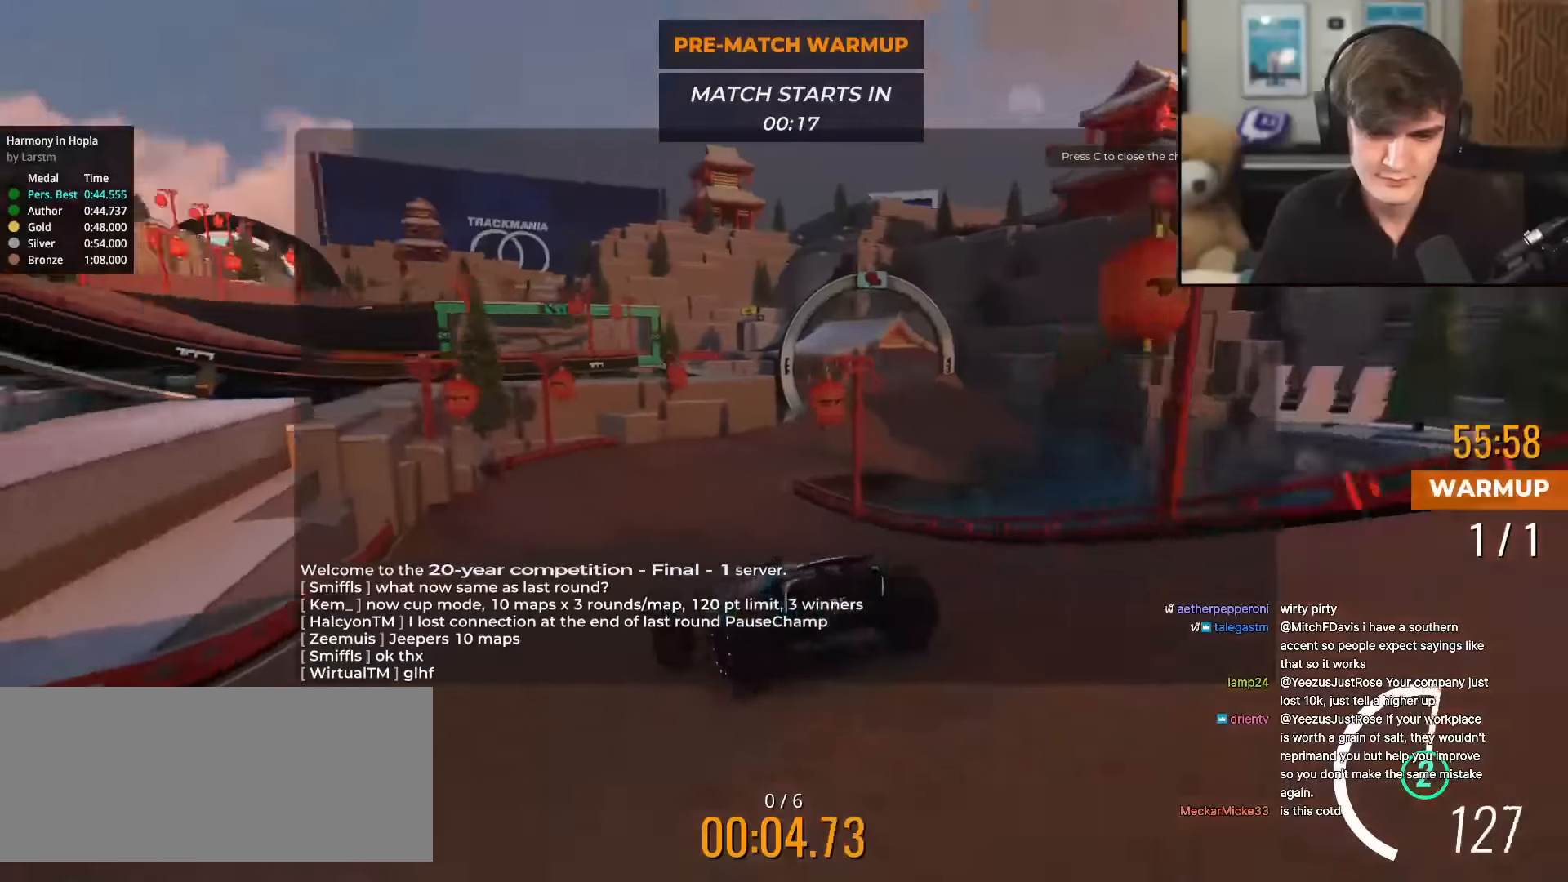
{"keys": [], "events": [[50, "right", "up"], [50, "up", "up"]]}